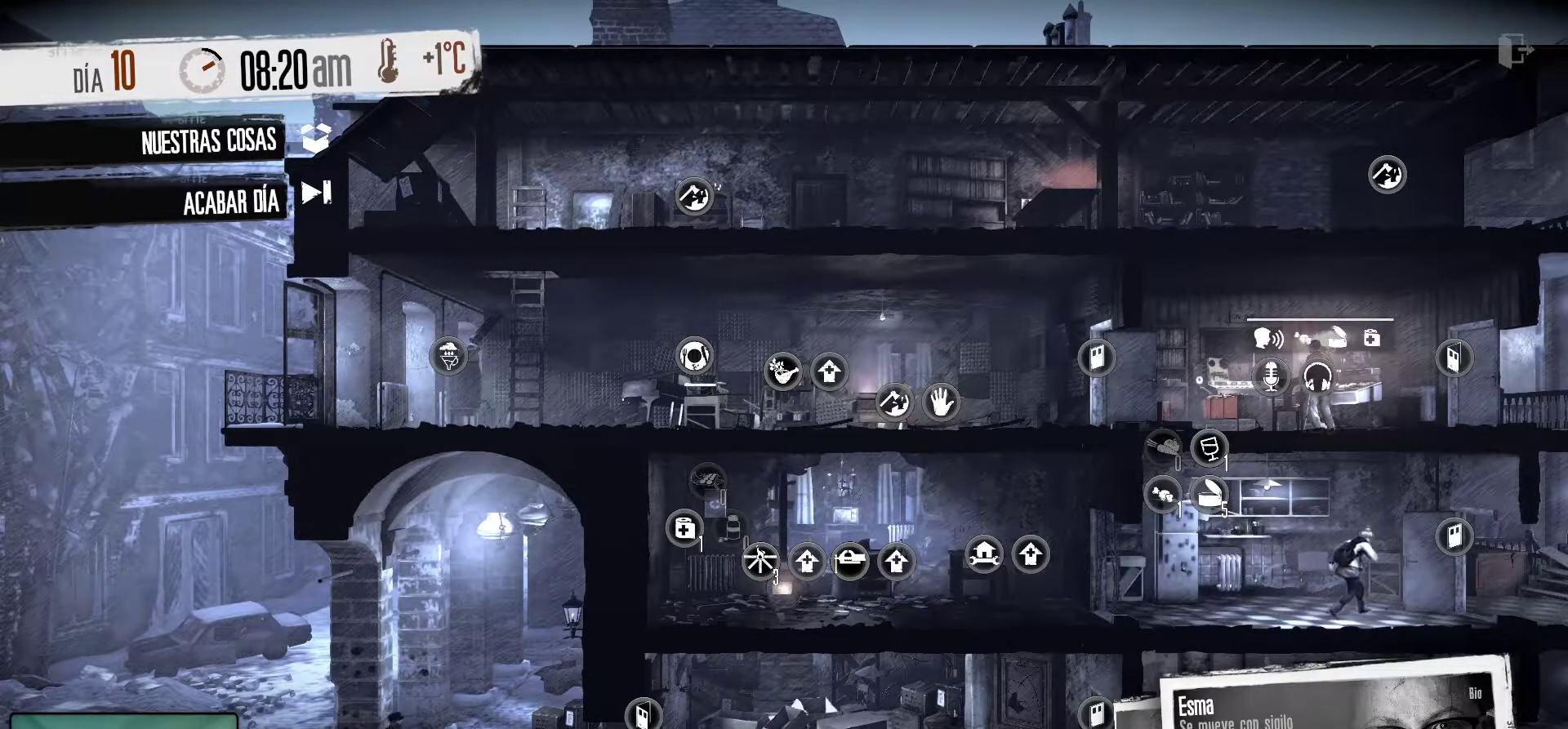
Gameplay with keyboard and mouse; each line is a JSON object with the keys and mouse buttons held at the frame after it. "events" lists presses ("down") and releases ("up") of "1", "2", "3", "4", "5", "a", "alt", "c", "caps_lock", "ctrl", "d", "e", "f", "g", "q", "r", "s", "shift", "space", "t", "tab", "v", "w", "x", "z", "mouse_left", "mouse_wheel" and "mouse_right" between this image and that frame as [ms after this image, input, new state], when the widget could be followed in between. "mouse_left", "mouse_wheel", "mouse_right" = the "left", "wheel", "right" buttons of the "mouse" list. No other keys are recorded. "wheel" means that the mouse wheel is clicked or scrolled. "mouse_move" is the direction in which the mouse moves at that frame (one of eight, or "still"), when it could be read.
{"keys": [], "mouse": [], "mouse_move": "still", "events": []}
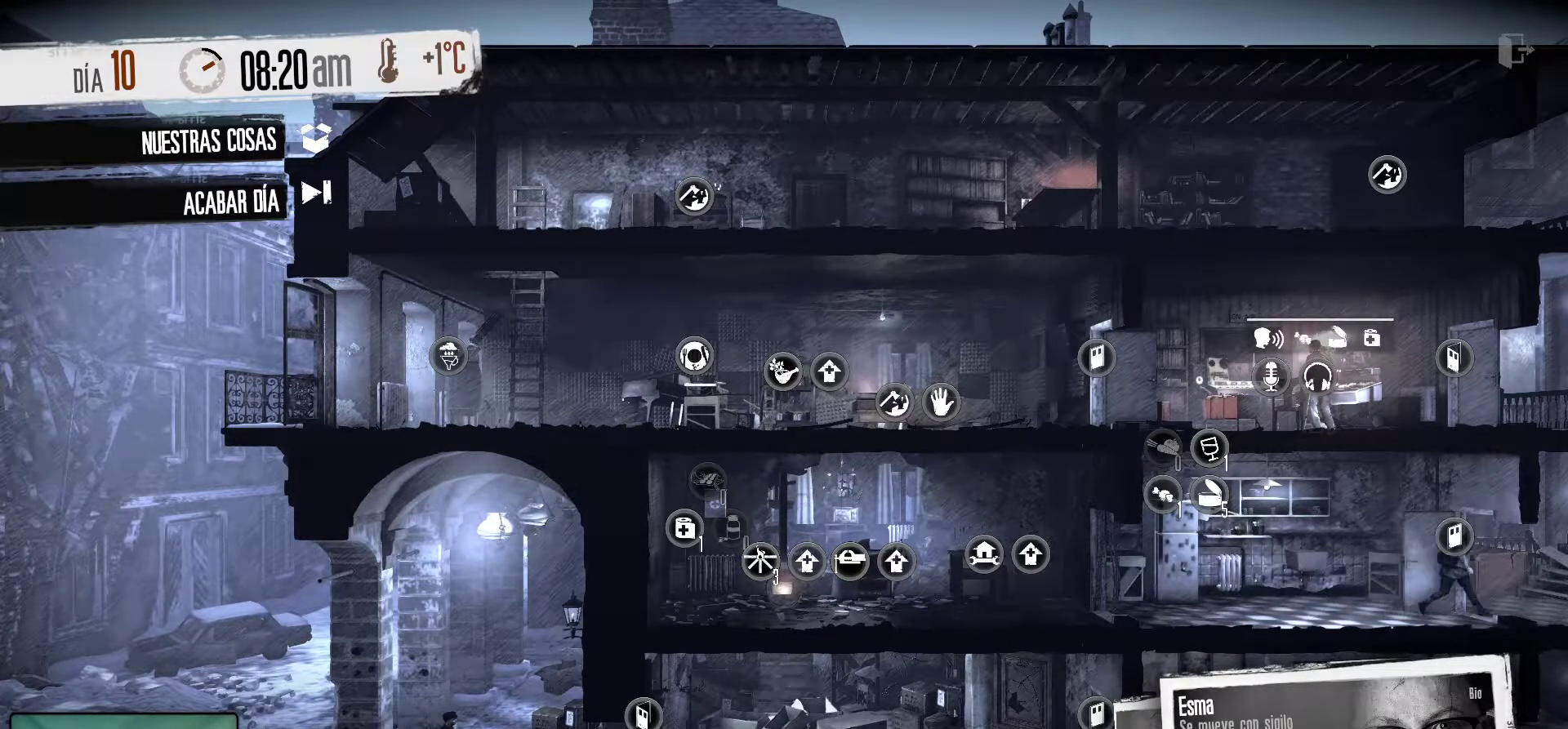
{"keys": [], "mouse": [], "mouse_move": "down", "events": []}
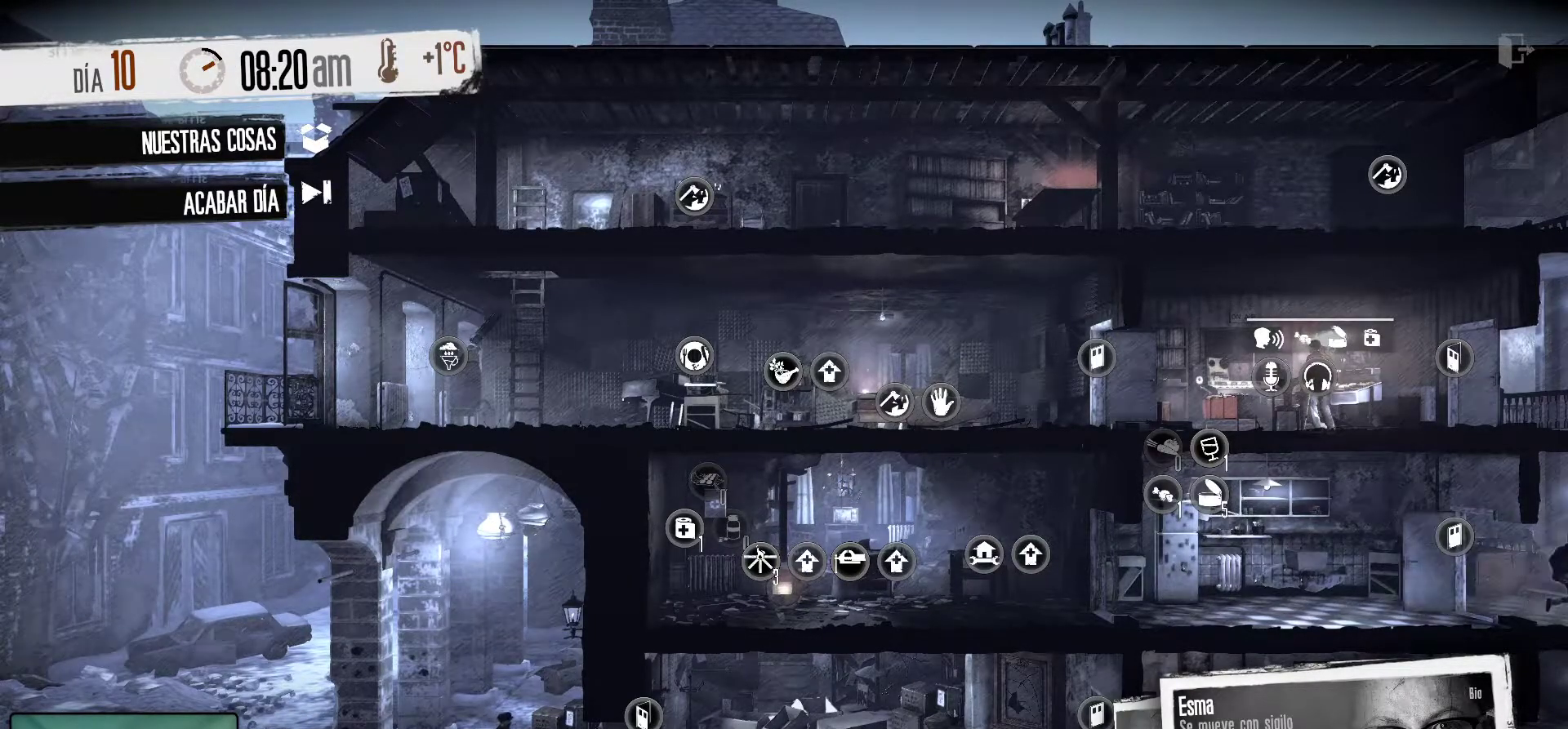
{"keys": [], "mouse": [], "mouse_move": "up", "events": []}
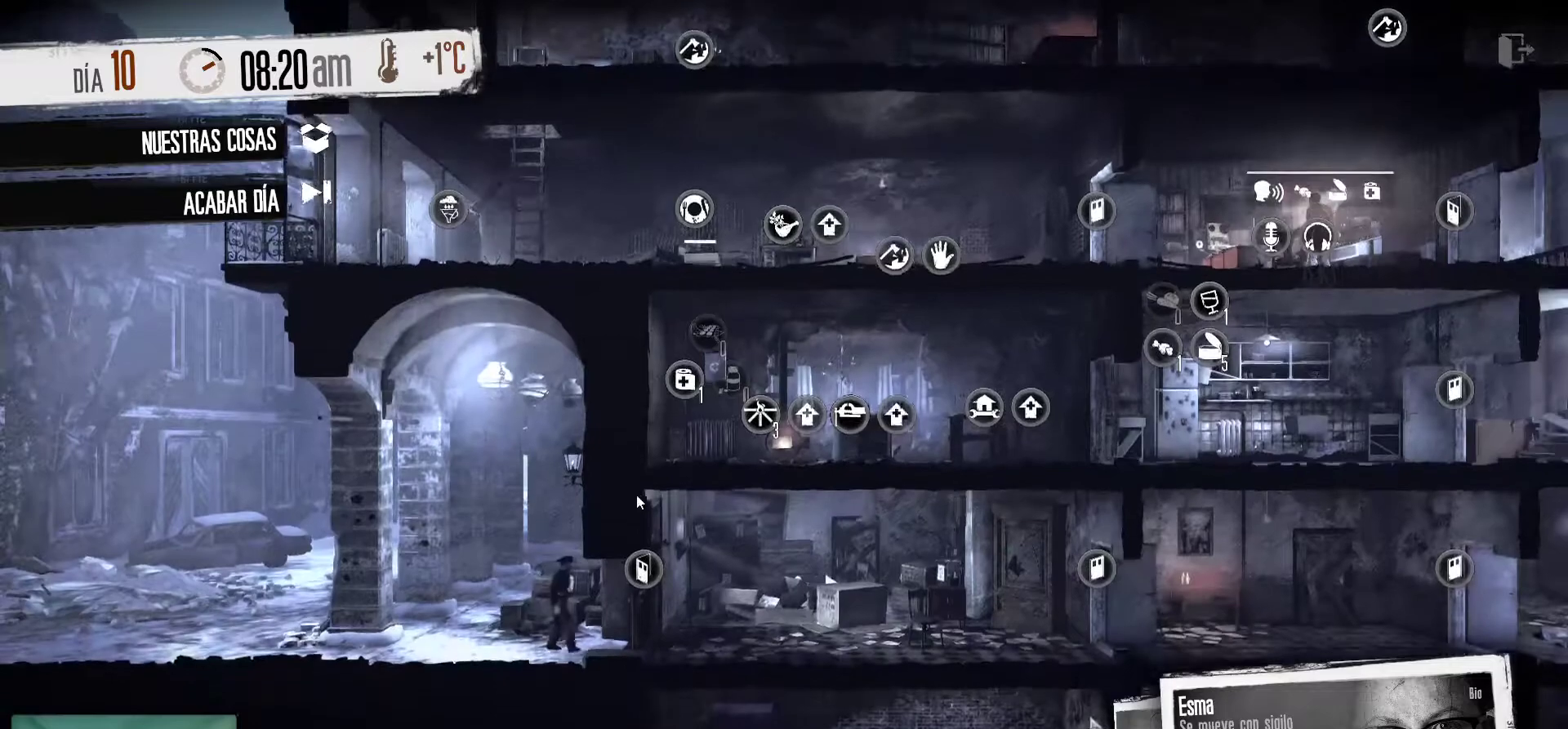
{"keys": [], "mouse": [], "mouse_move": "down", "events": []}
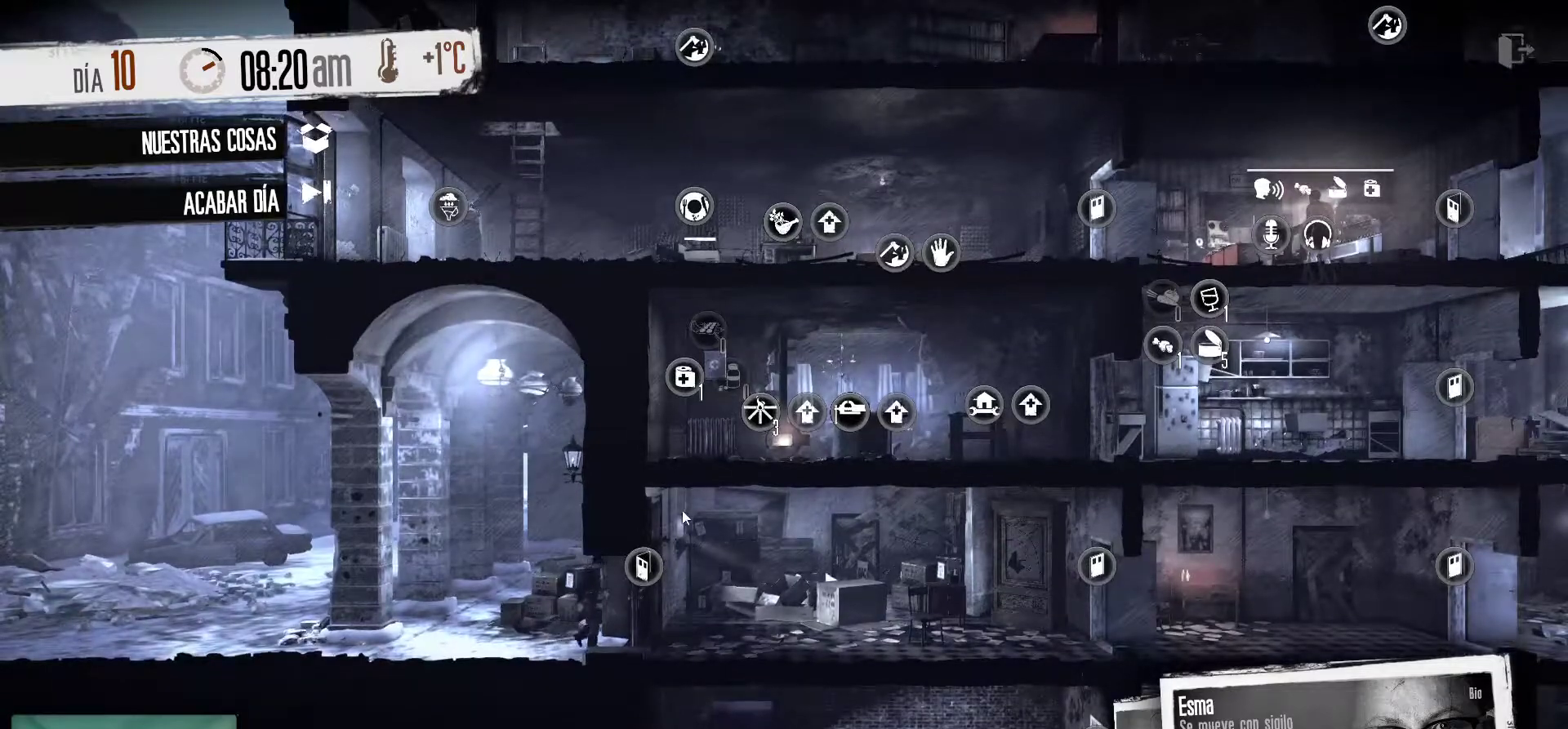
{"keys": [], "mouse": [], "mouse_move": "right", "events": []}
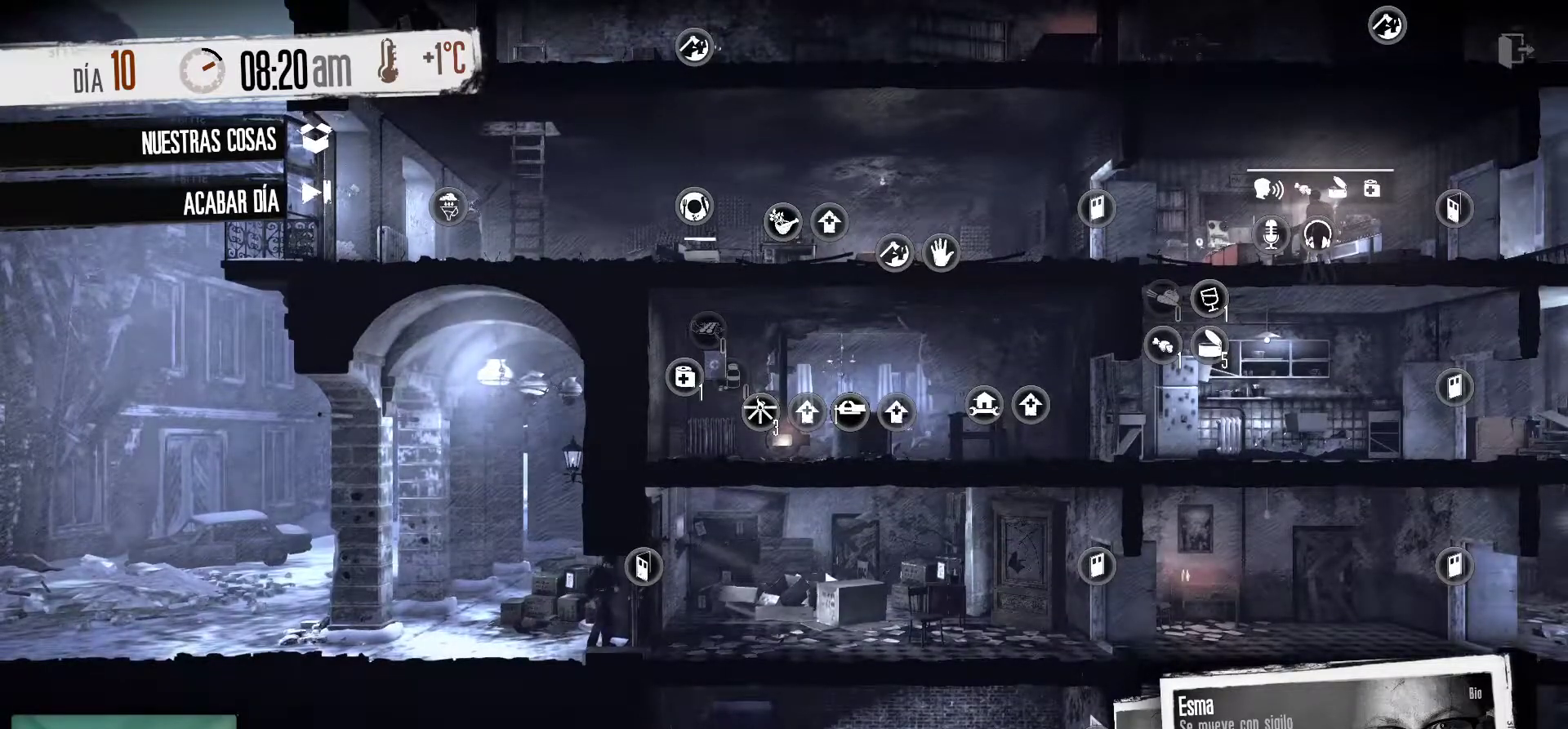
{"keys": [], "mouse": [], "mouse_move": "right", "events": []}
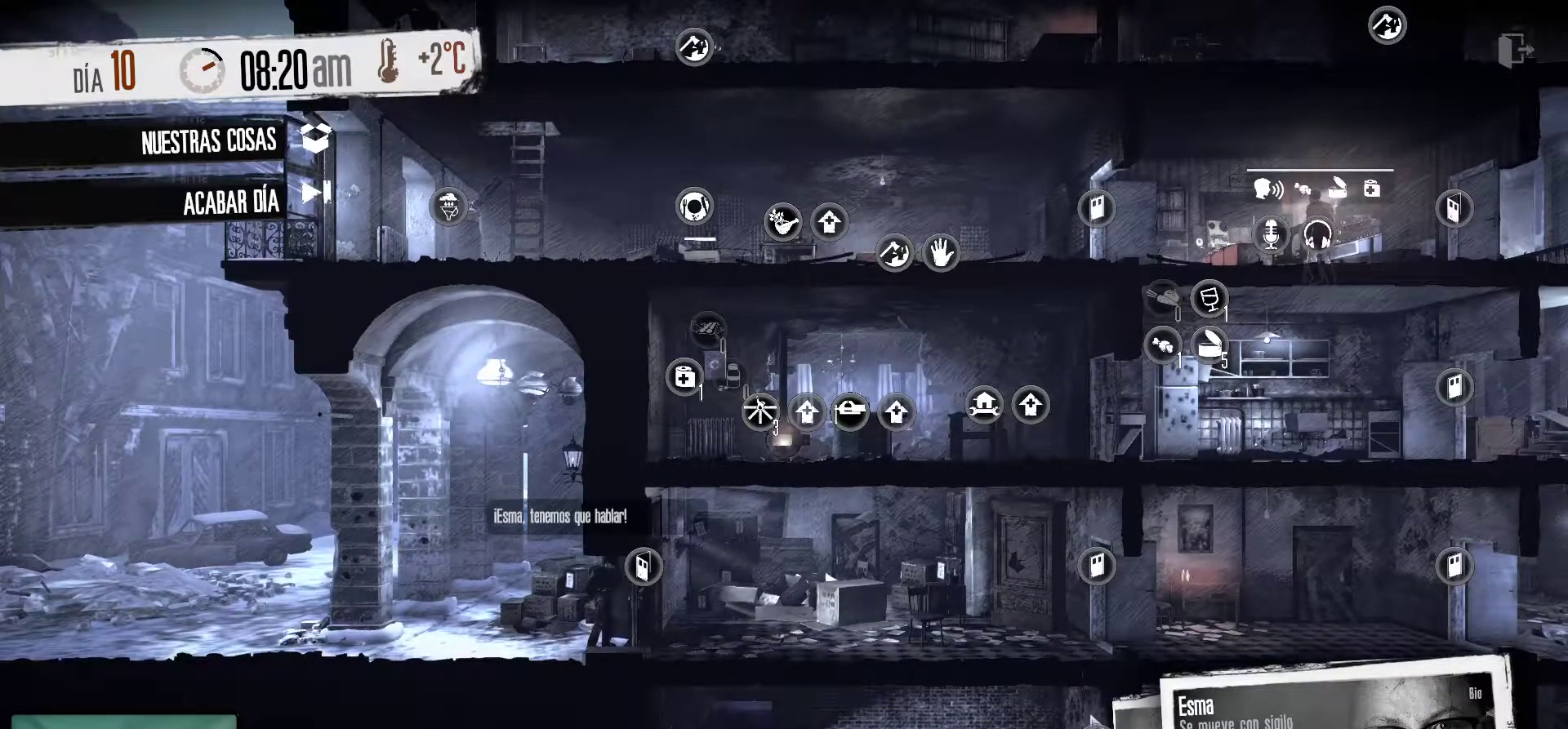
{"keys": [], "mouse": [], "mouse_move": "up", "events": [[167, "mouse_left", "down"], [267, "mouse_left", "up"]]}
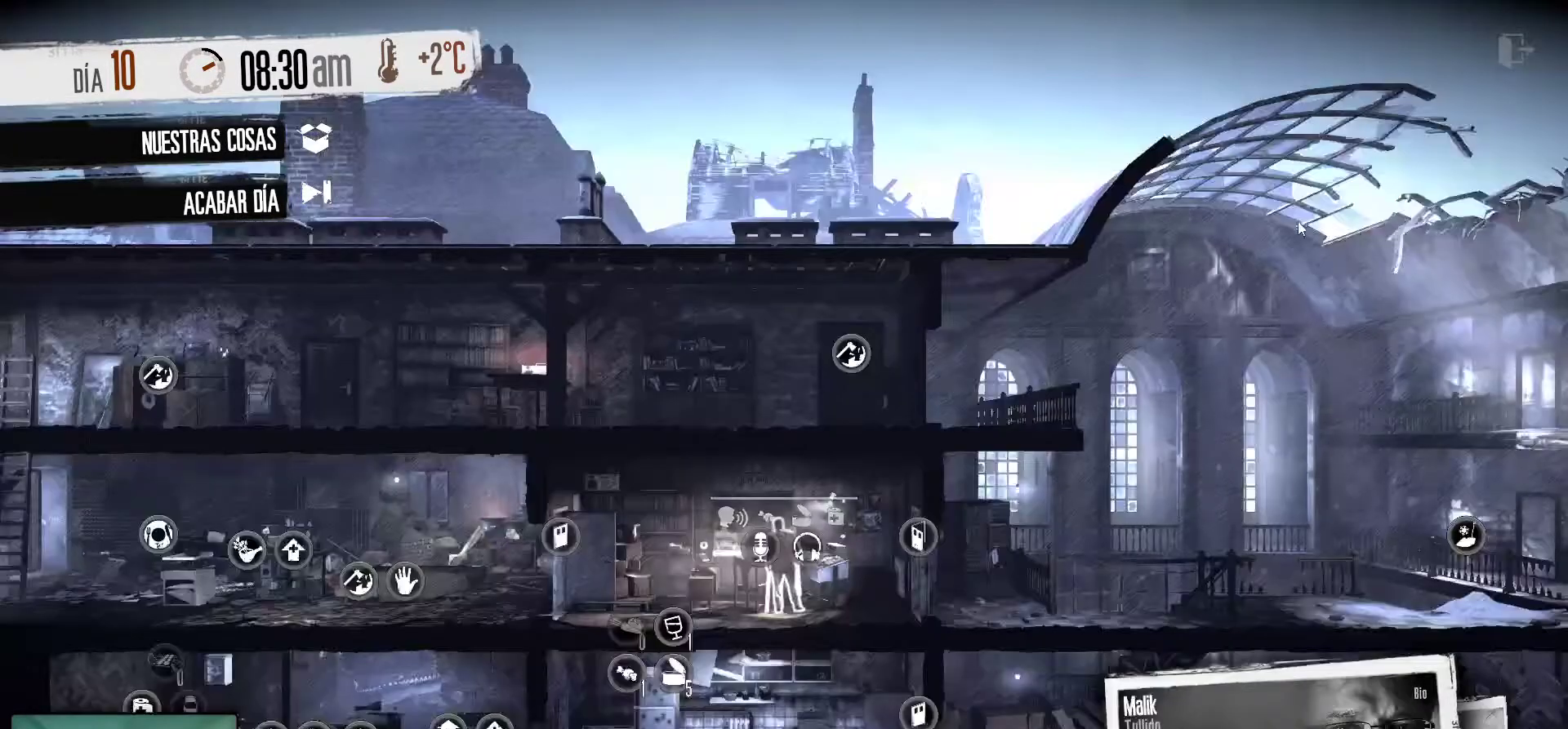
{"keys": [], "mouse": [], "events": []}
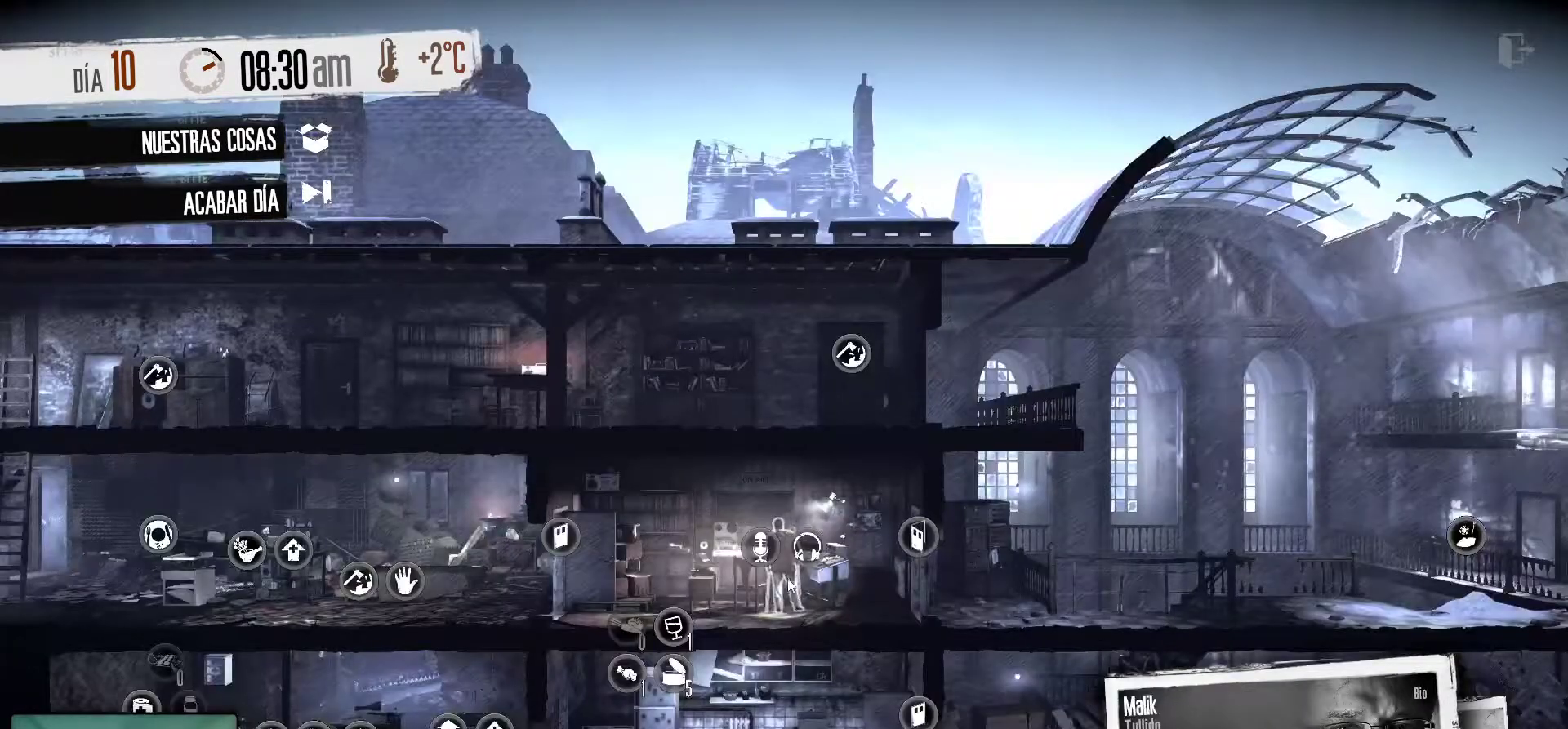
{"keys": [], "mouse": [], "mouse_move": "still", "events": [[384, "mouse_left", "down"], [484, "mouse_left", "up"]]}
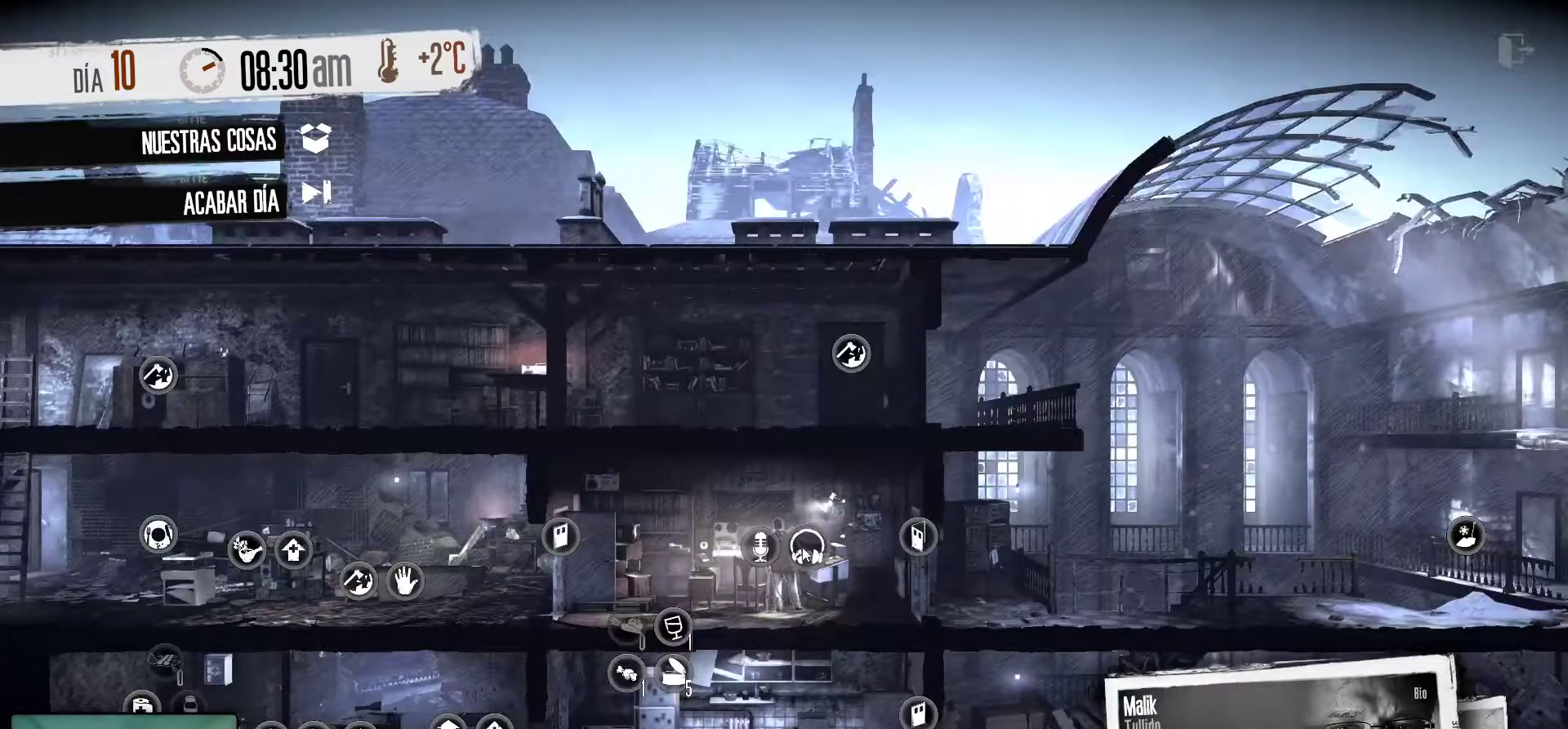
{"keys": [], "mouse": [], "mouse_move": "still", "events": []}
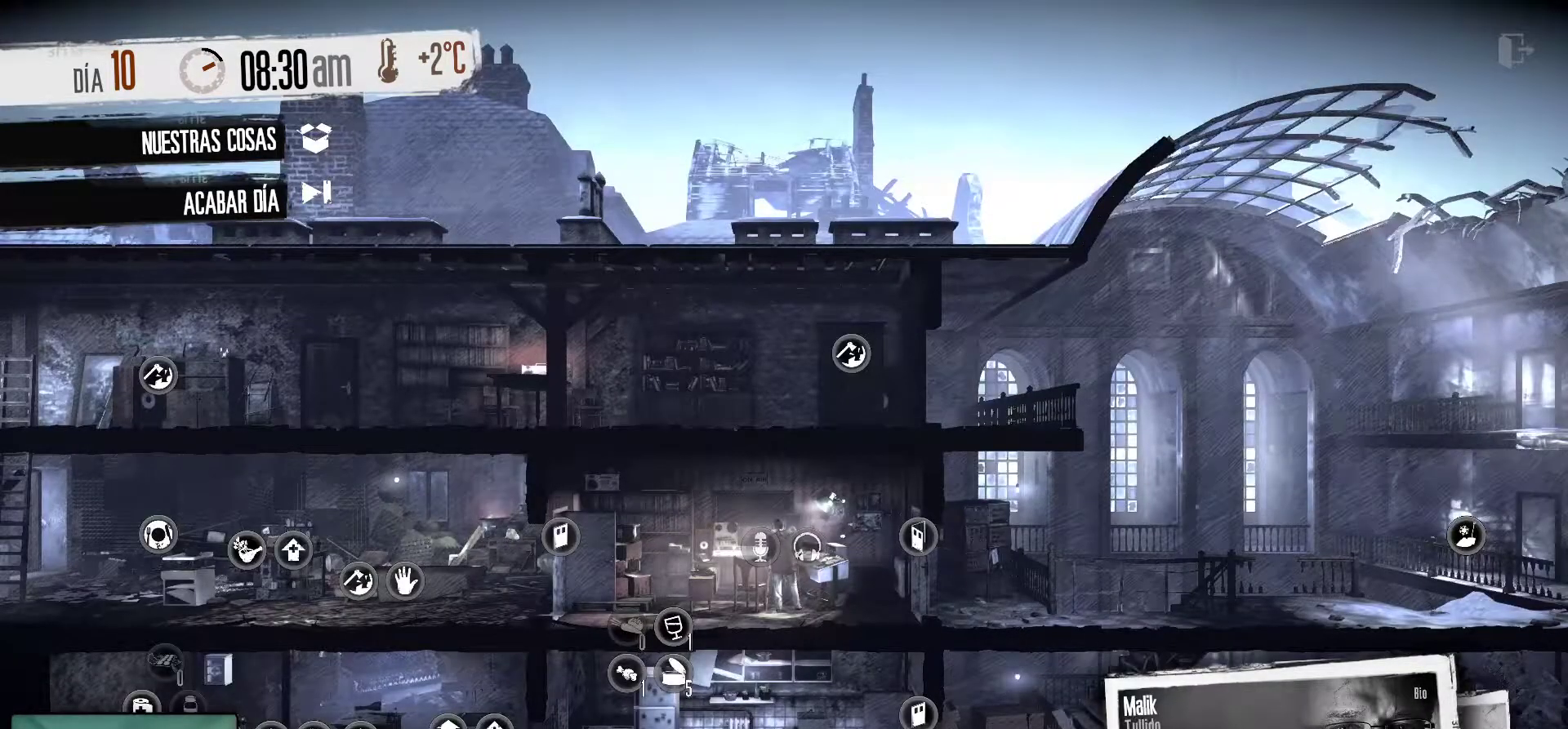
{"keys": [], "mouse": [], "mouse_move": "left", "events": [[234, "mouse_left", "down"], [367, "mouse_left", "up"]]}
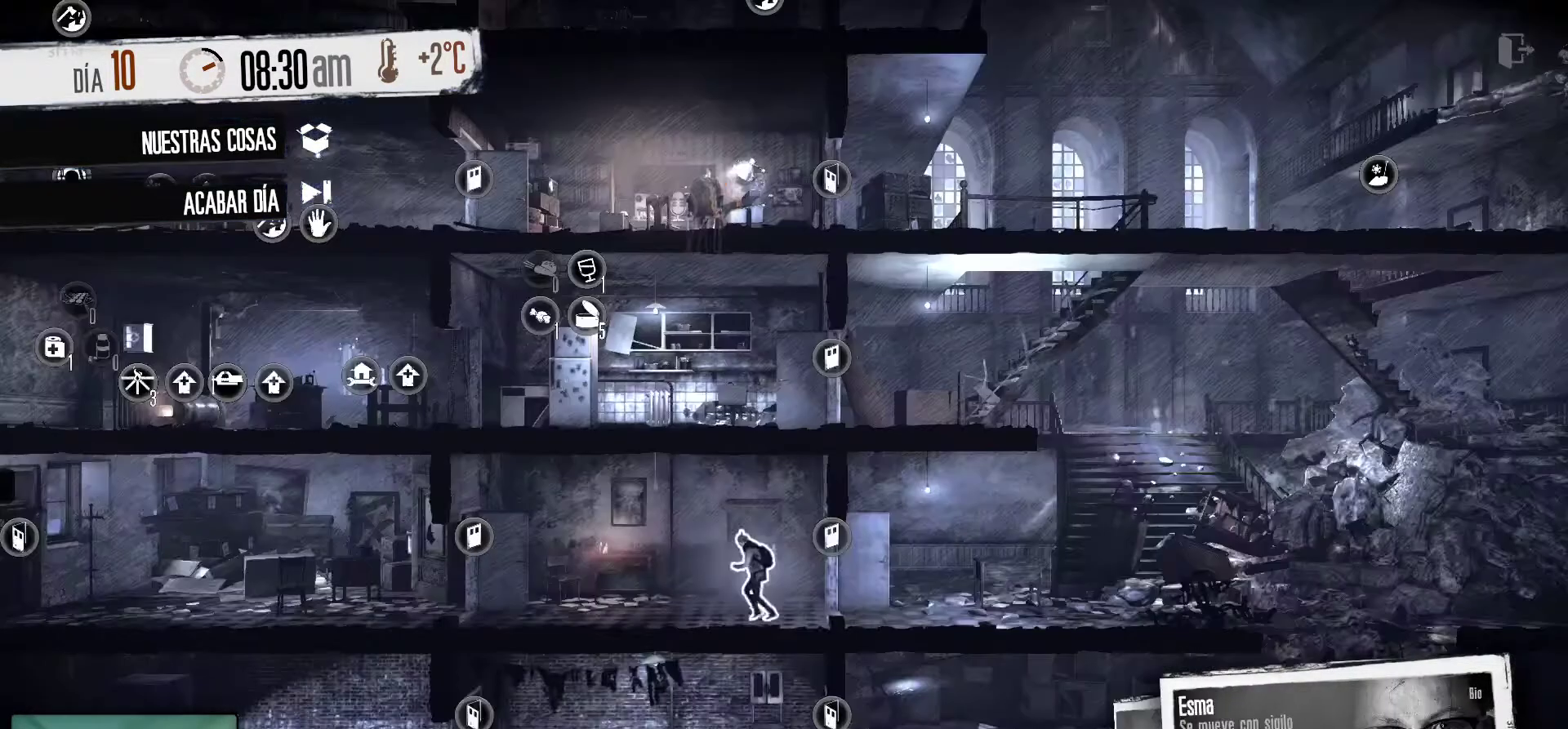
{"keys": [], "mouse": [], "mouse_move": "up-left", "events": []}
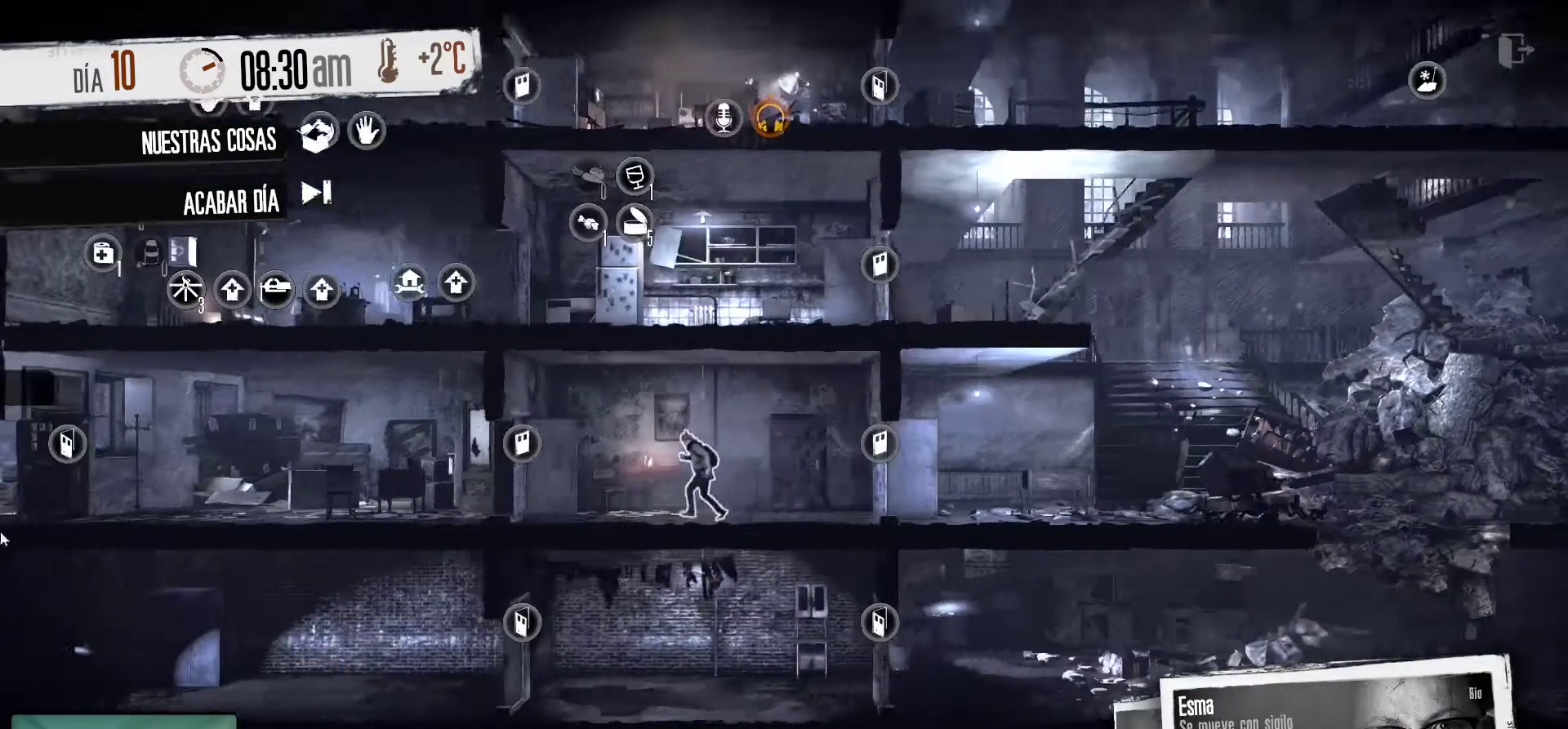
{"keys": [], "mouse": [], "mouse_move": "still", "events": []}
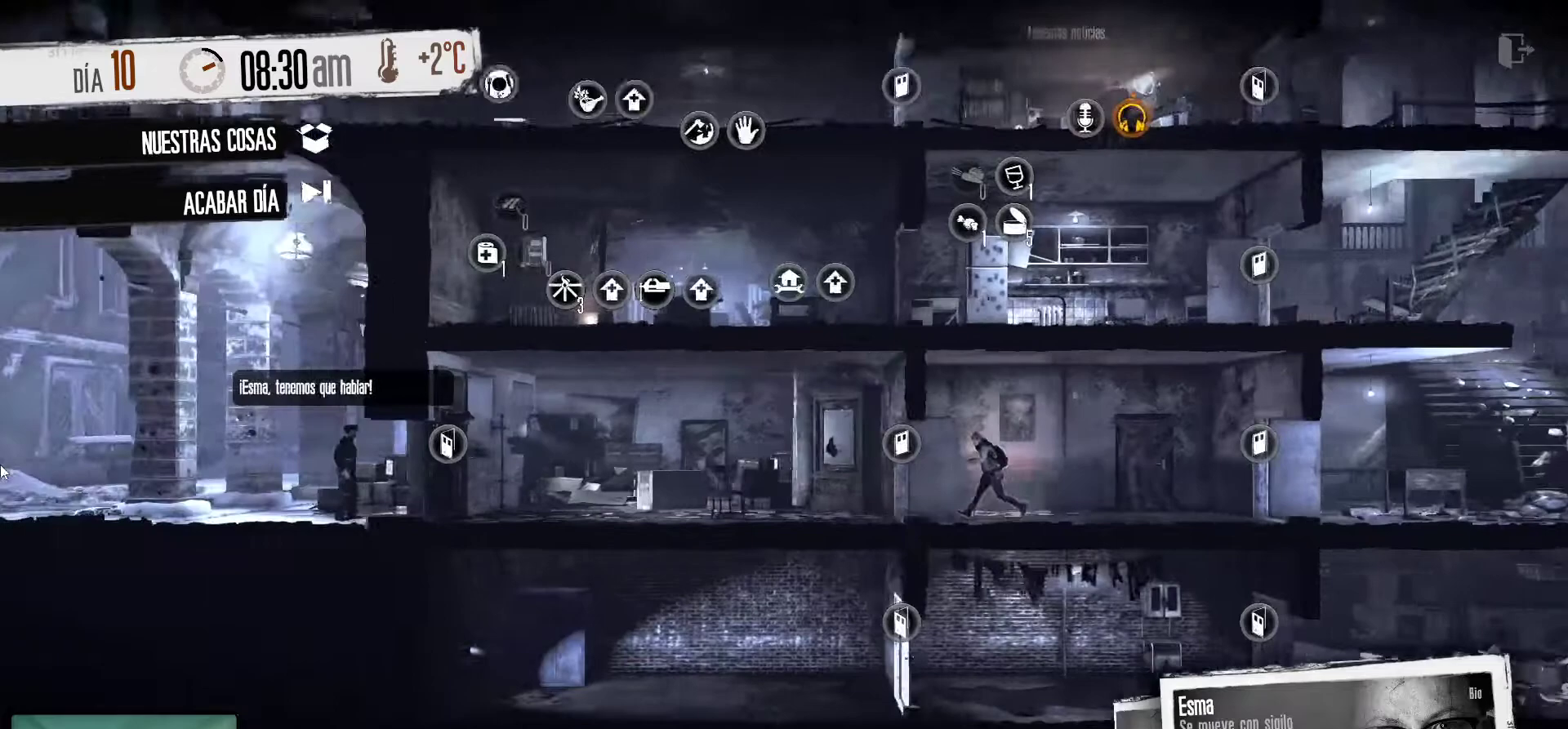
{"keys": [], "mouse": [], "mouse_move": "right", "events": []}
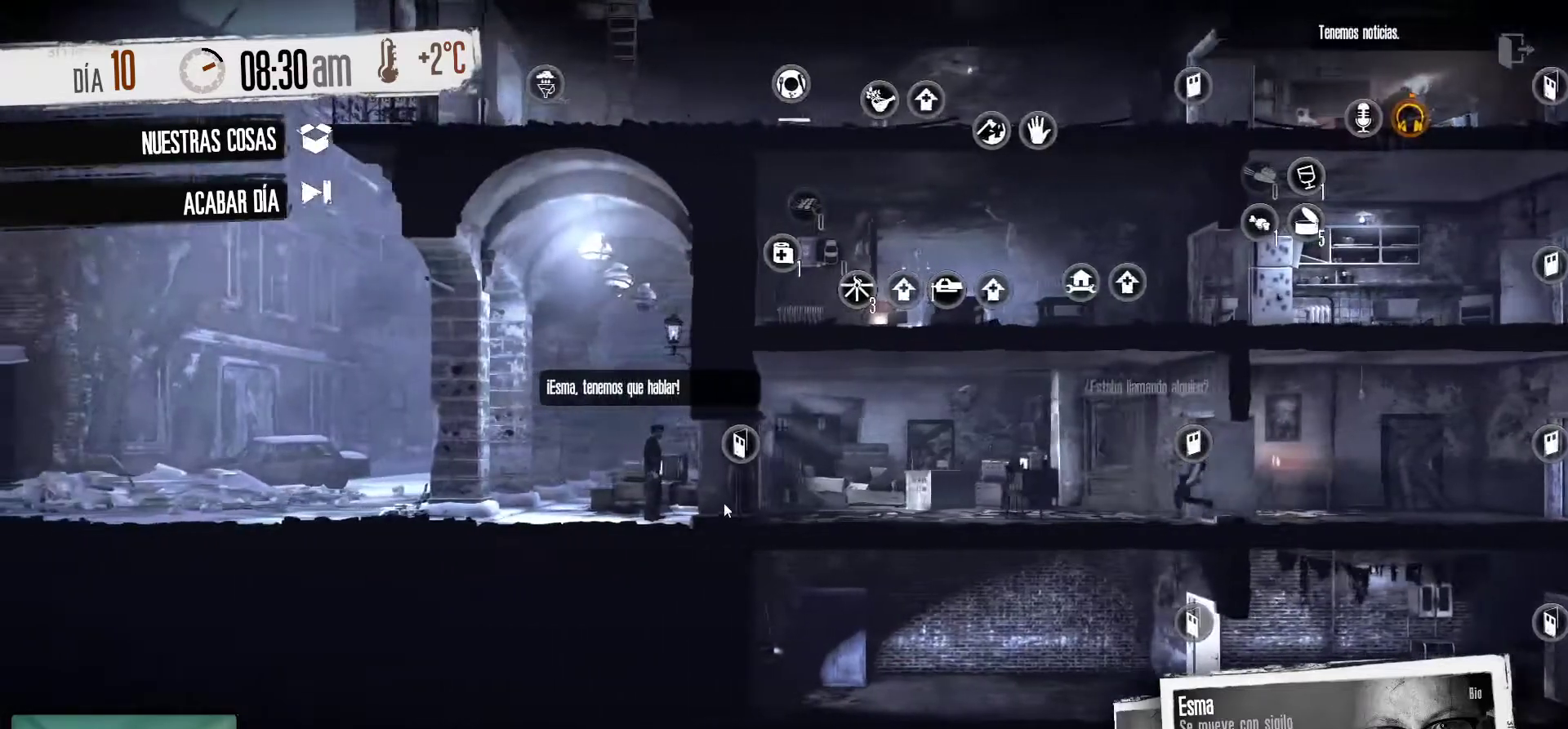
{"keys": [], "mouse": [], "mouse_move": "still", "events": []}
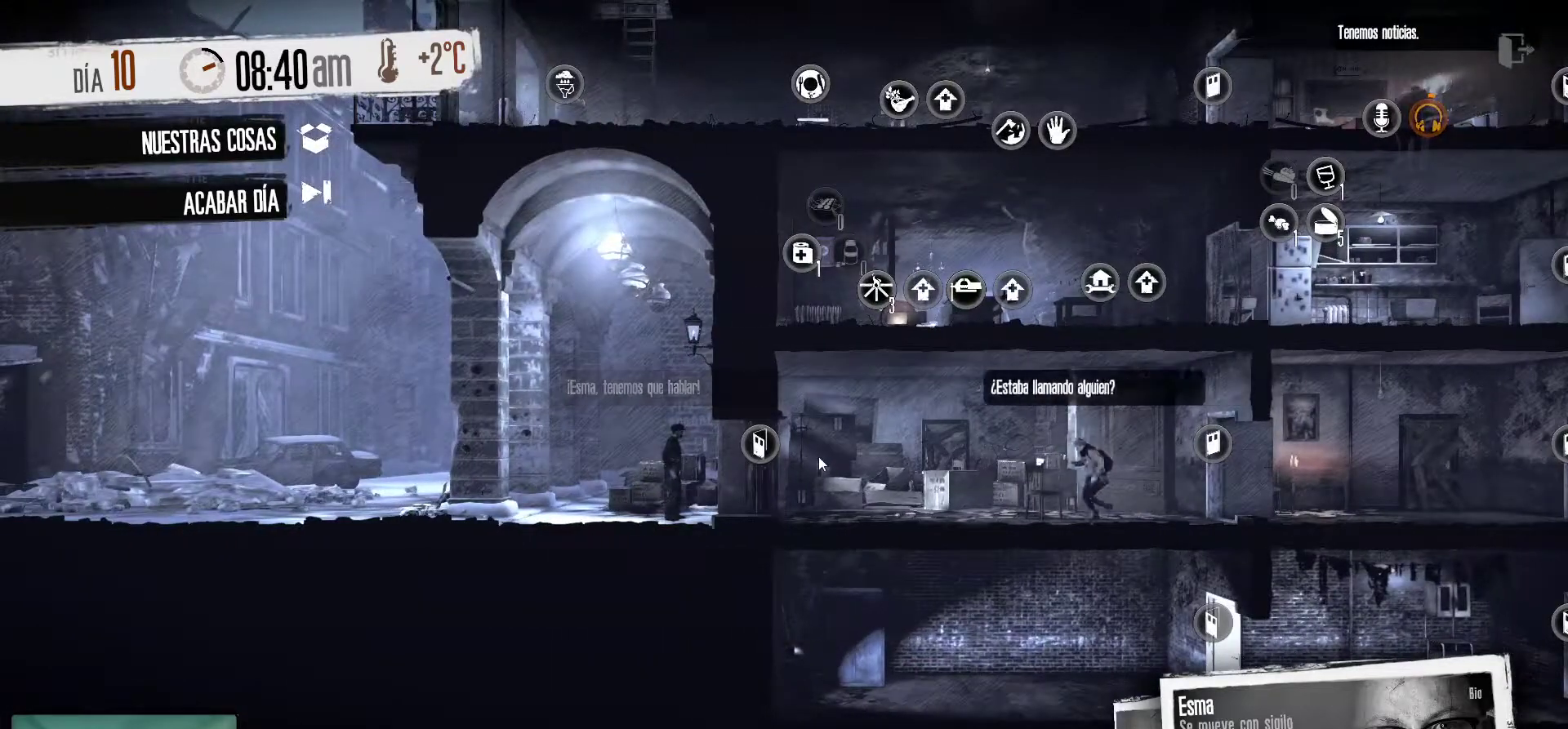
{"keys": [], "mouse": [], "mouse_move": "left", "events": []}
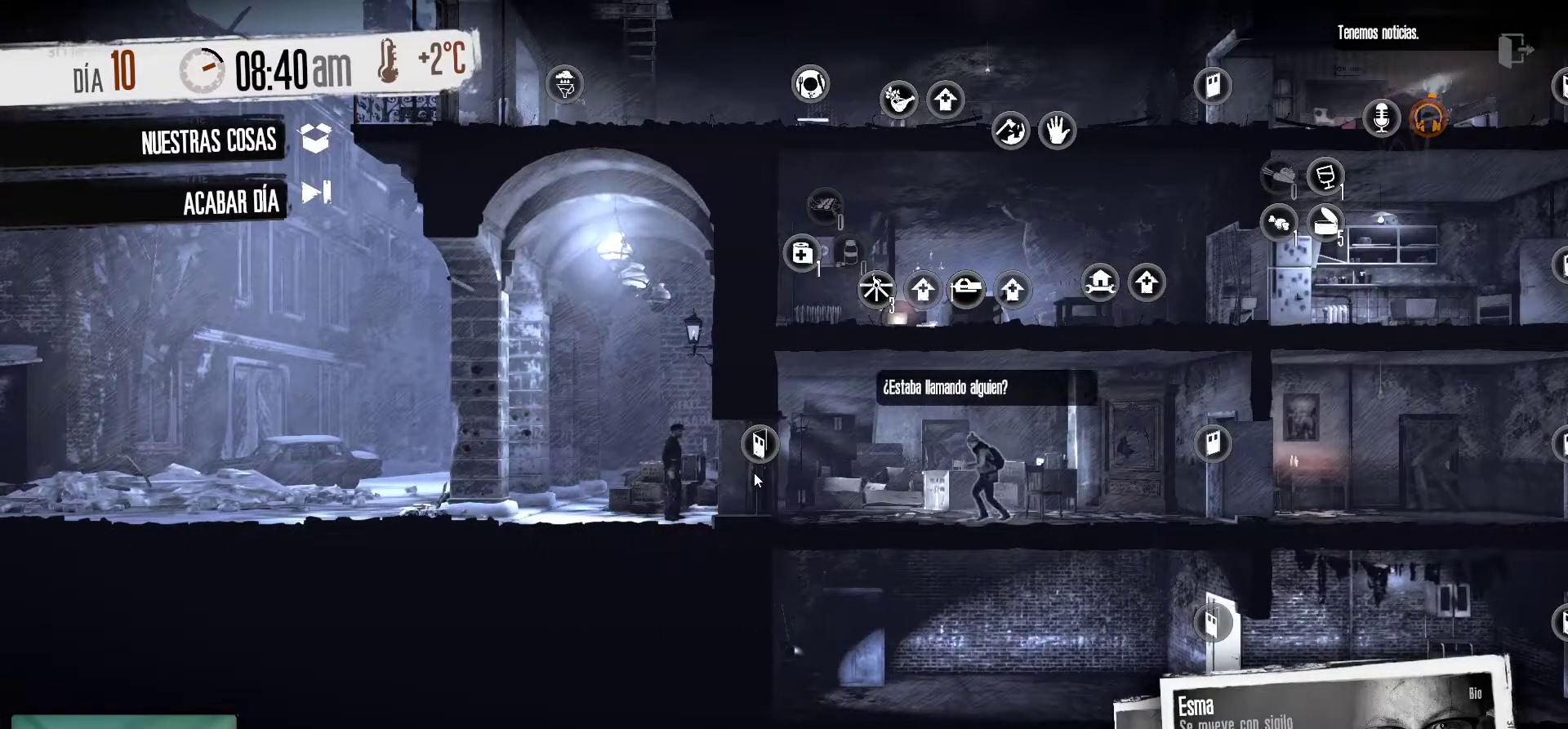
{"keys": [], "mouse": ["wheel"], "mouse_move": "still", "events": [[50, "mouse_wheel", "down"], [134, "mouse_wheel", "up"], [317, "mouse_wheel", "down"]]}
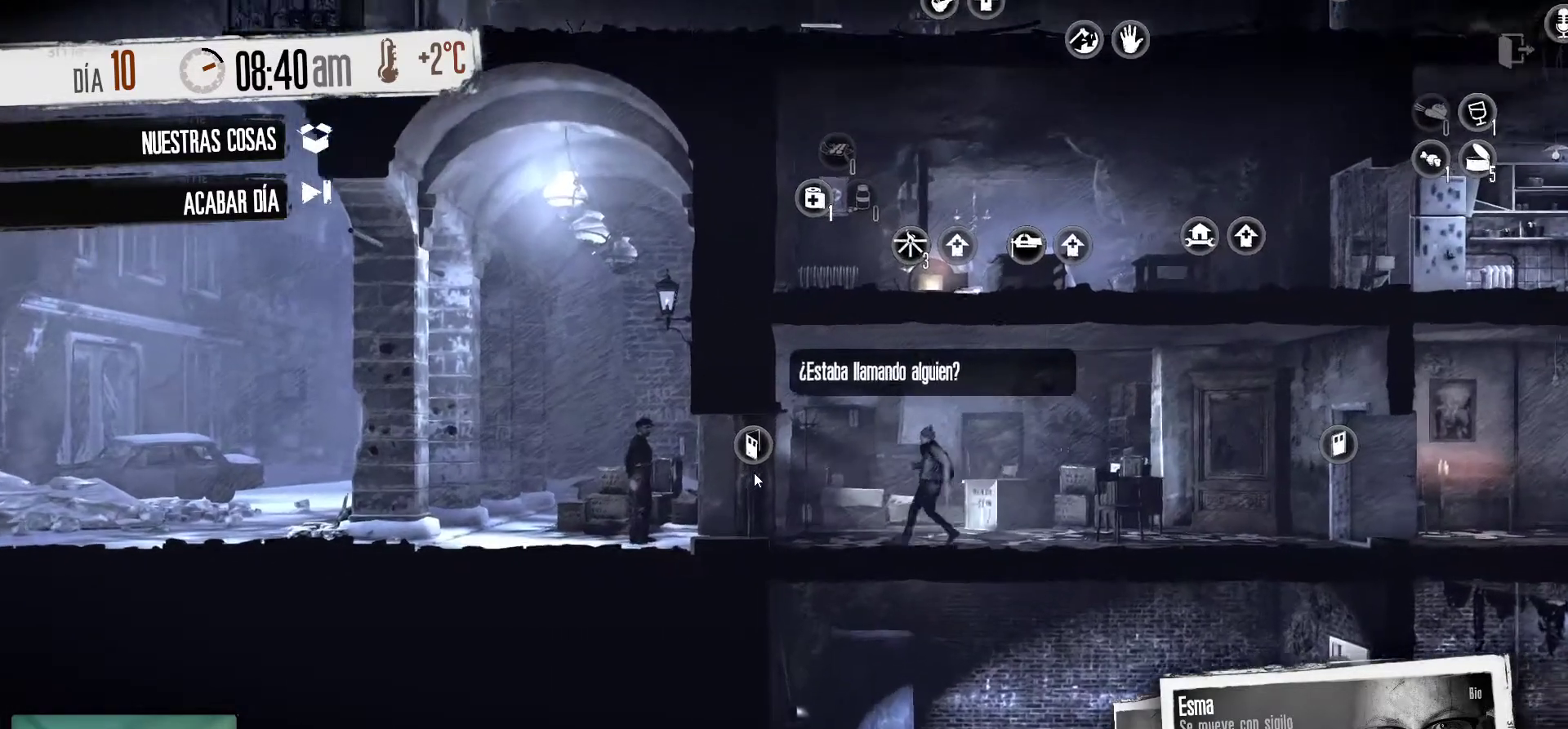
{"keys": [], "mouse": [], "mouse_move": "still", "events": [[17, "mouse_wheel", "up"], [67, "mouse_wheel", "down"], [100, "mouse_wheel", "up"], [434, "mouse_wheel", "down"], [484, "mouse_wheel", "up"]]}
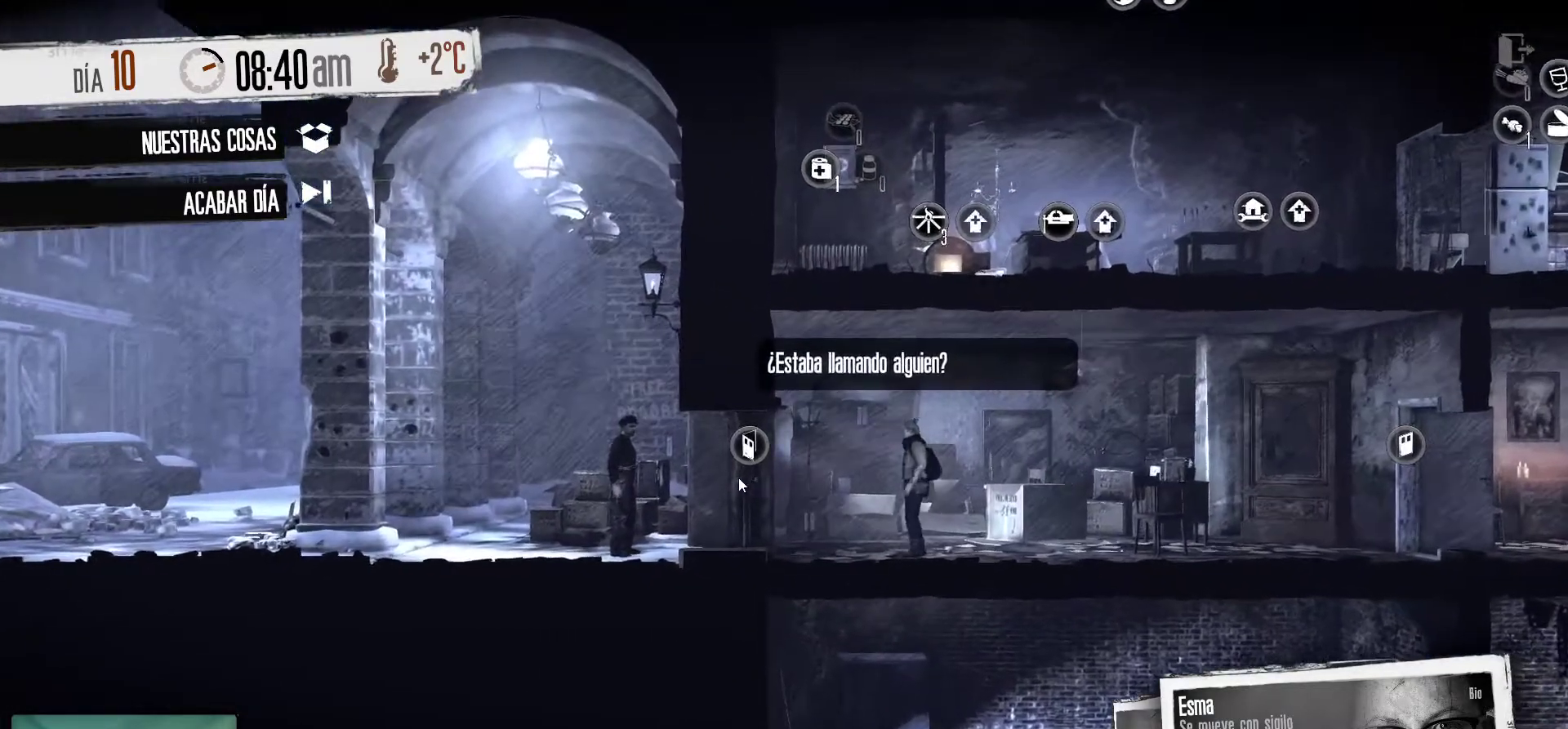
{"keys": [], "mouse": [], "mouse_move": "still", "events": [[350, "mouse_left", "down"], [450, "mouse_left", "up"]]}
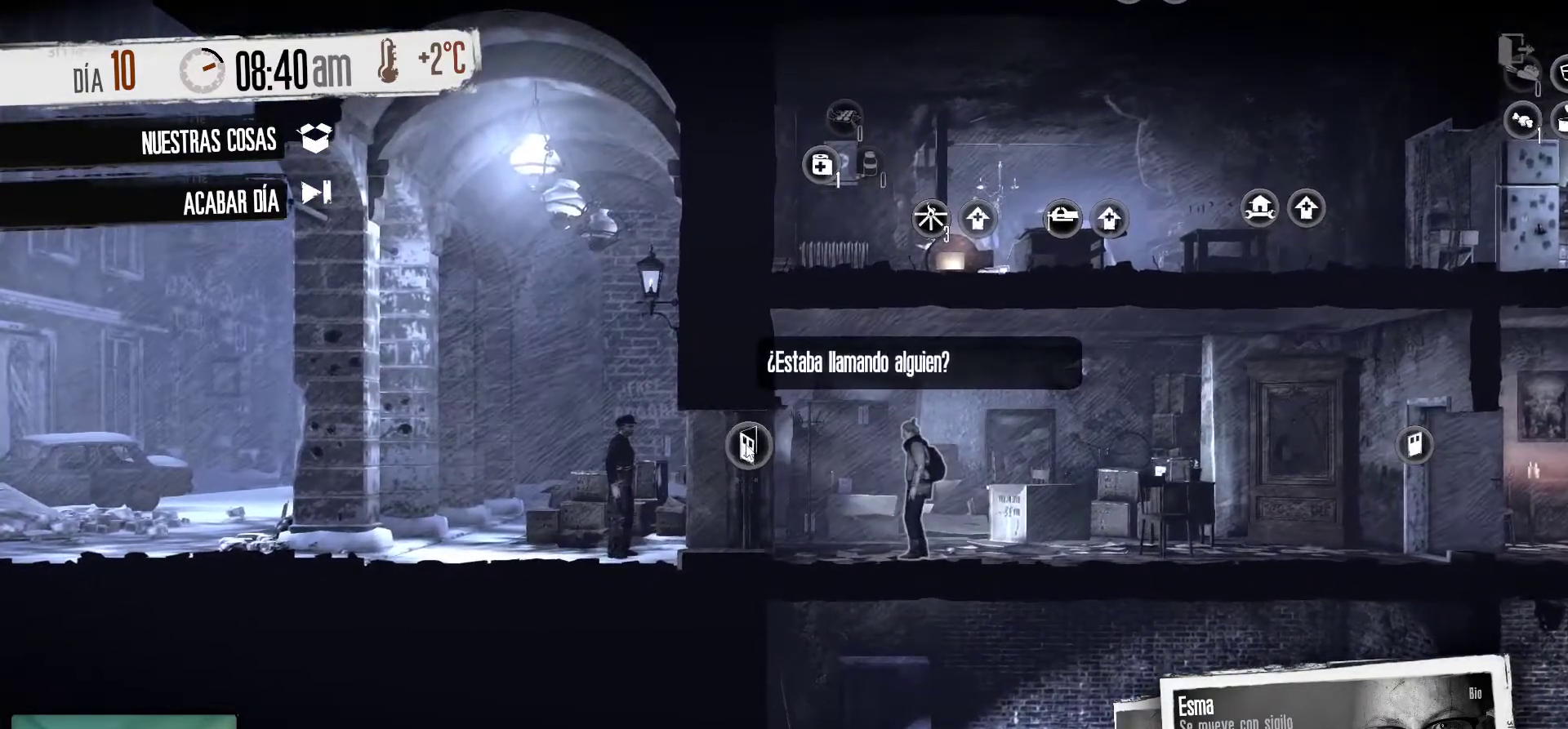
{"keys": [], "mouse": [], "mouse_move": "down-left", "events": []}
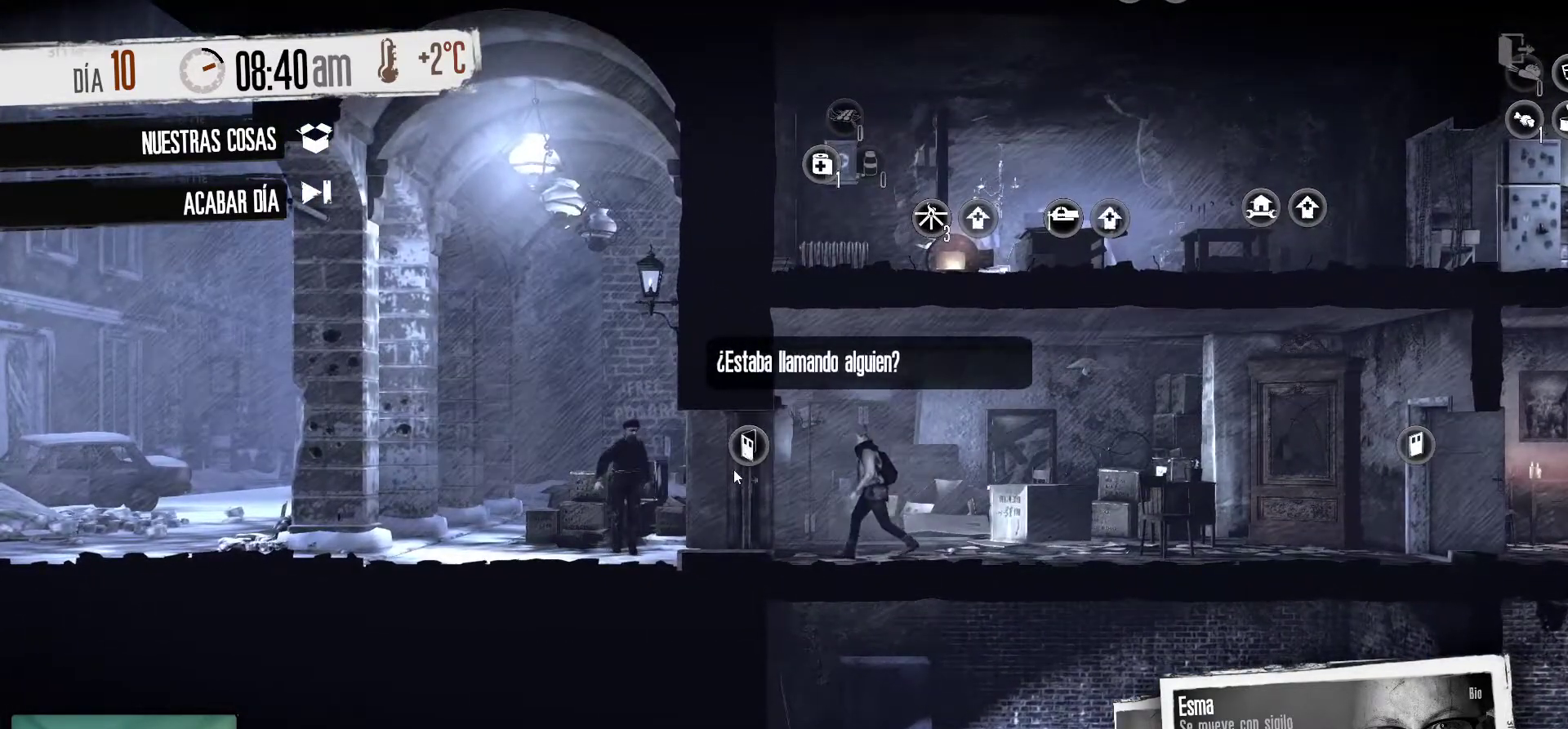
{"keys": [], "mouse": [], "mouse_move": "still", "events": []}
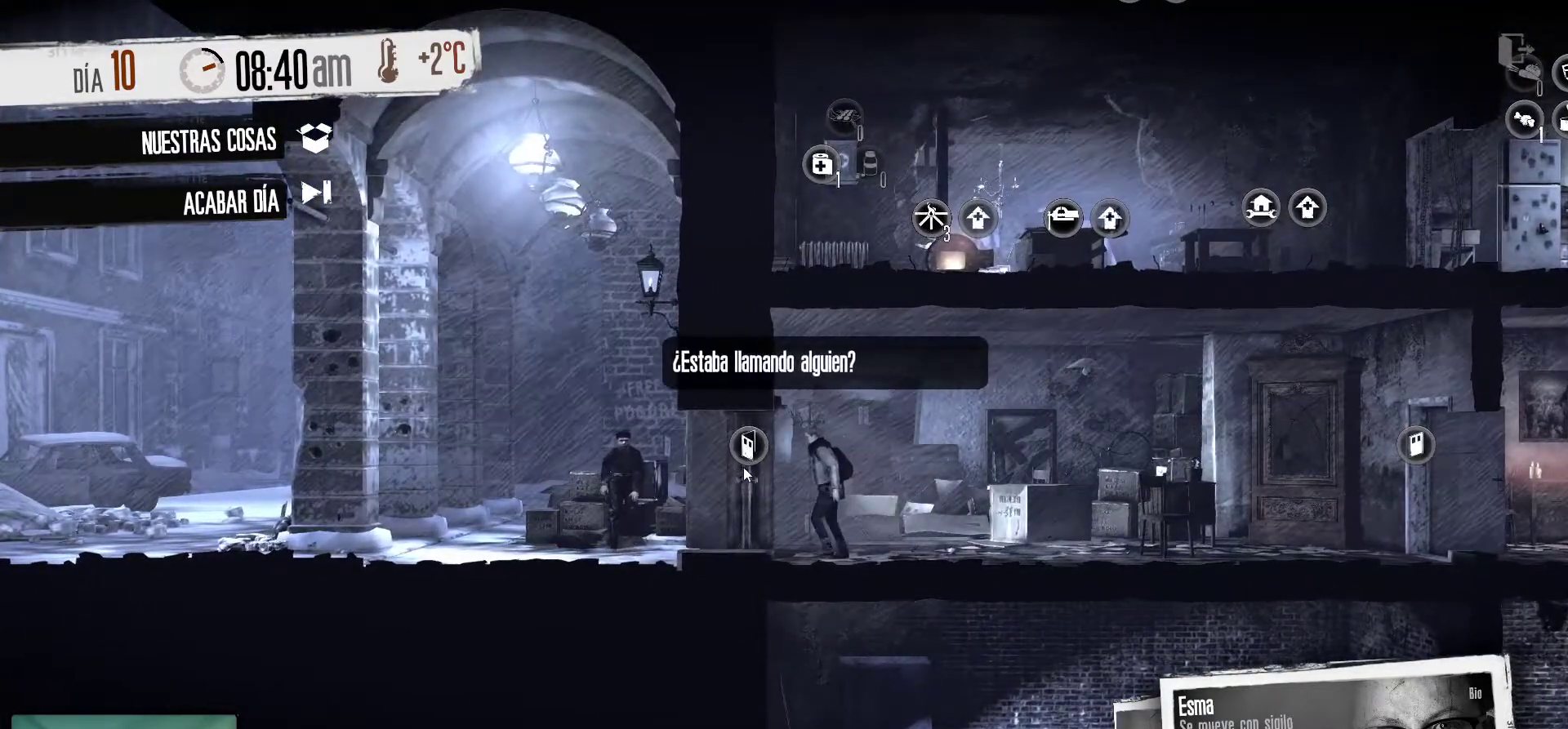
{"keys": [], "mouse": [], "mouse_move": "still", "events": []}
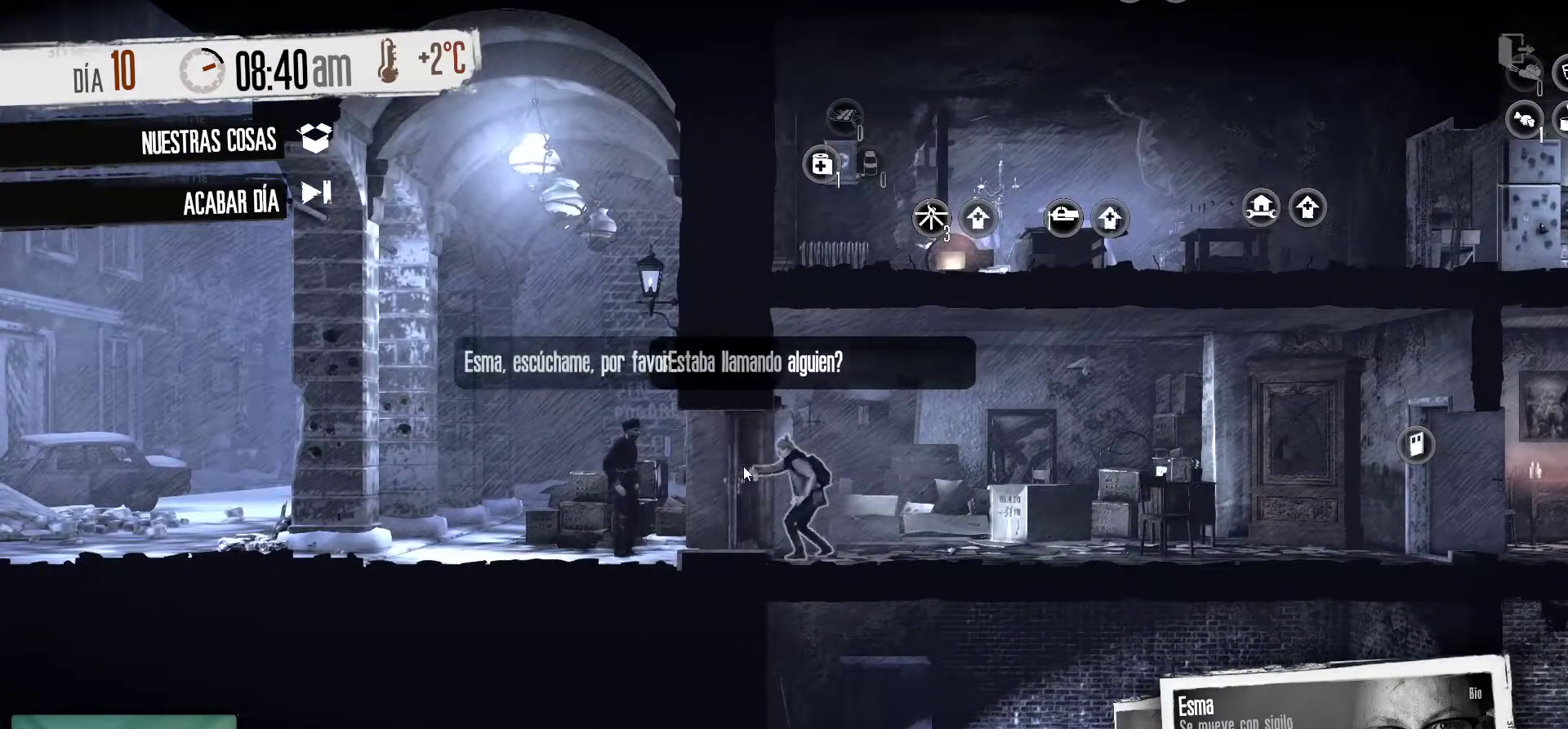
{"keys": [], "mouse": [], "mouse_move": "still", "events": []}
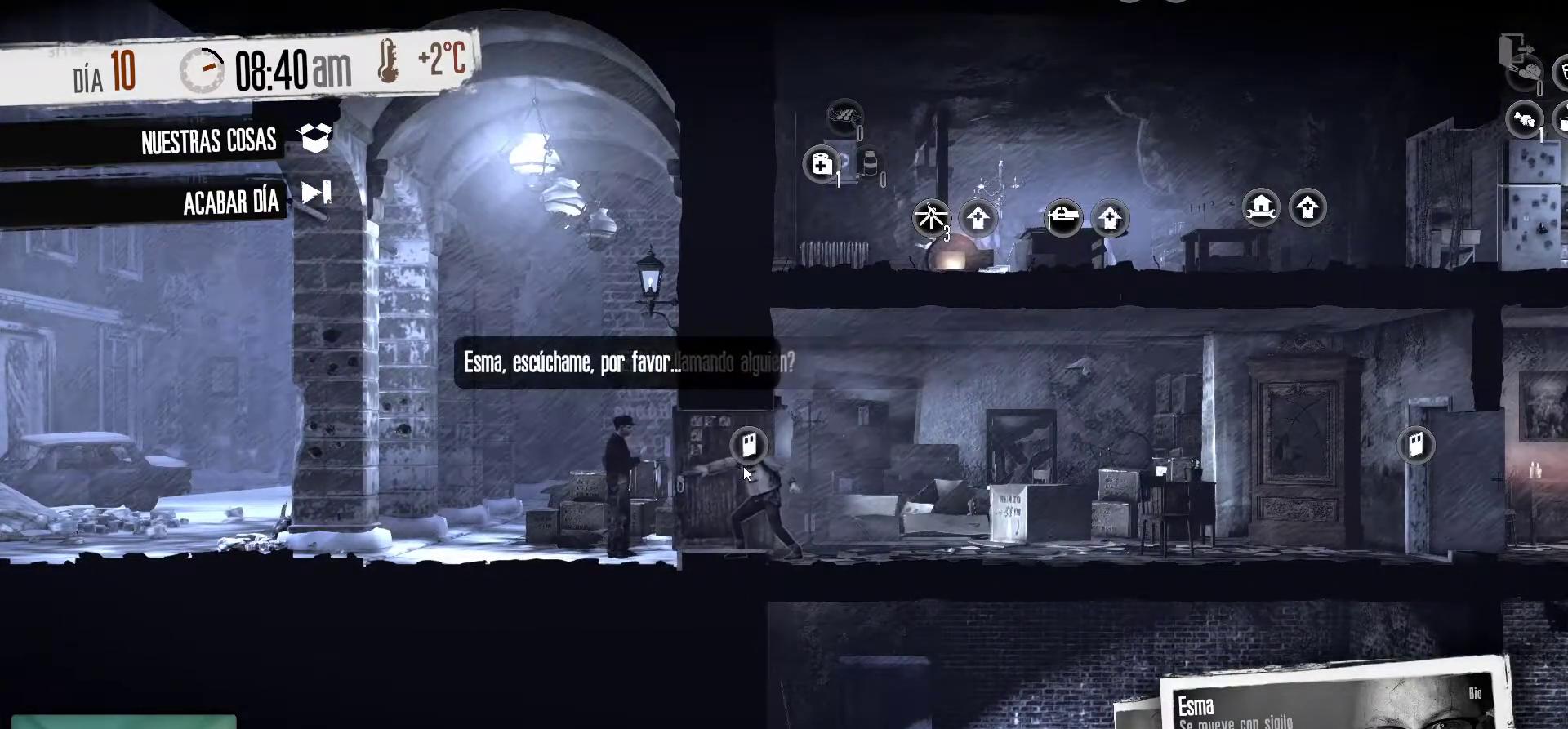
{"keys": [], "mouse": [], "mouse_move": "still", "events": []}
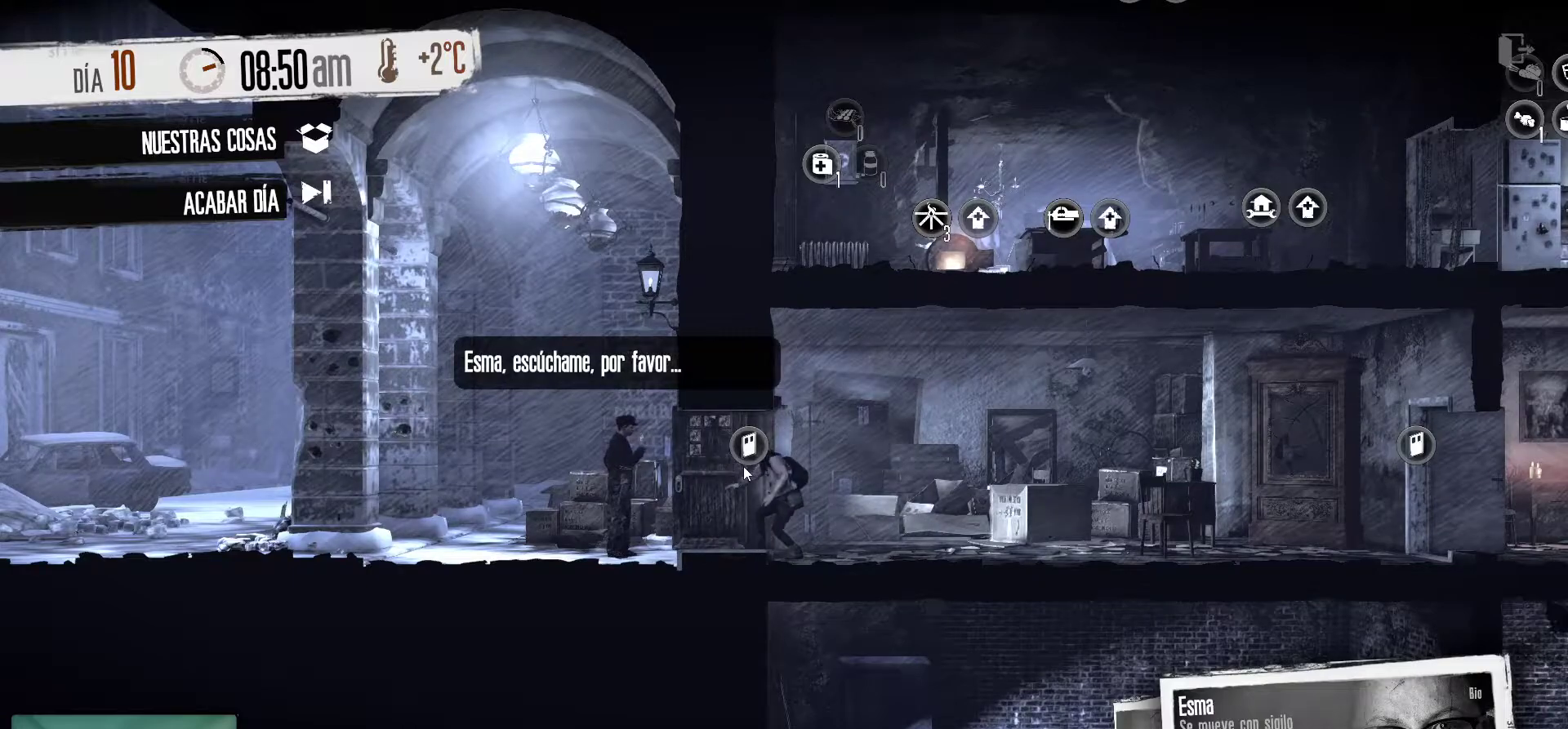
{"keys": [], "mouse": [], "mouse_move": "still", "events": []}
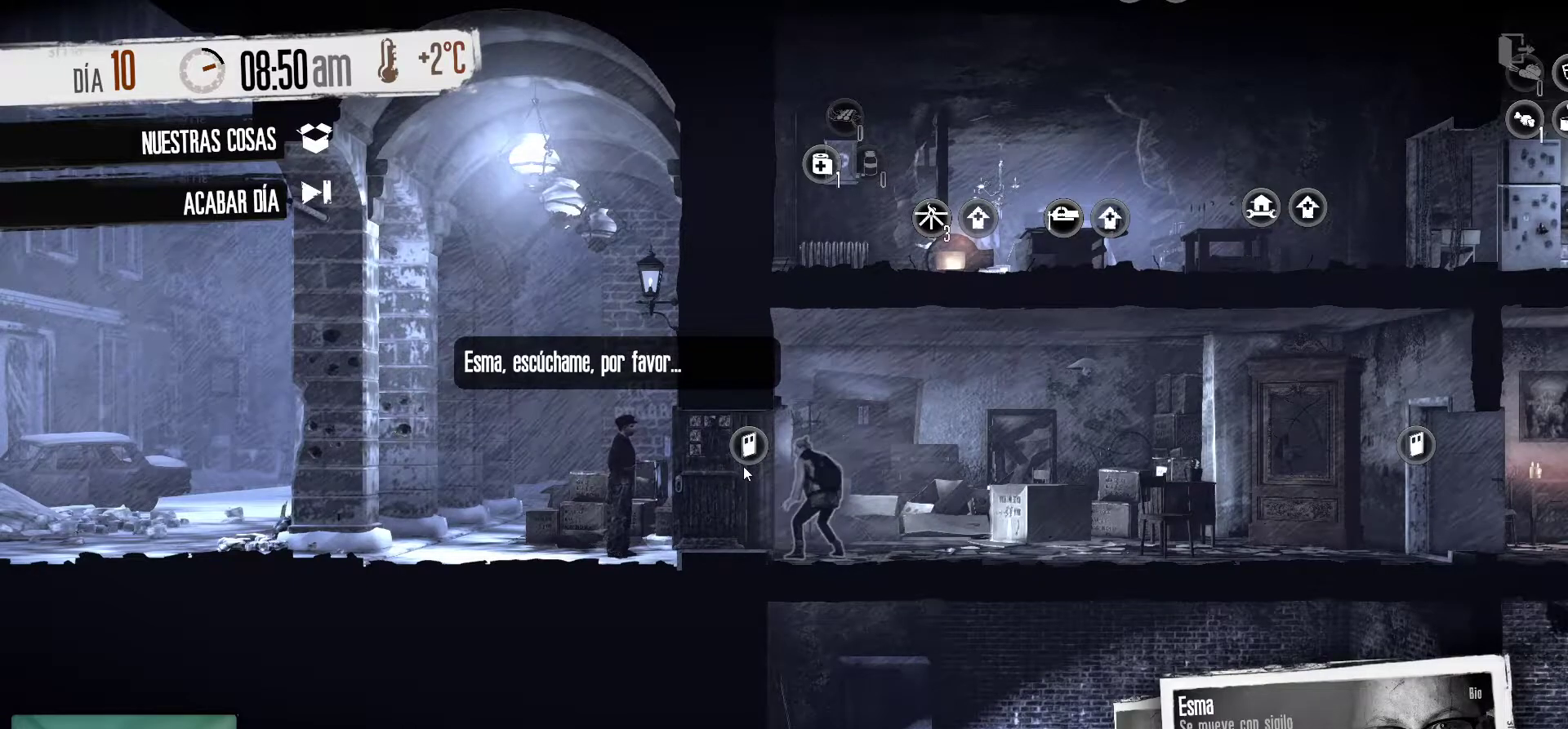
{"keys": [], "mouse": [], "mouse_move": "still", "events": []}
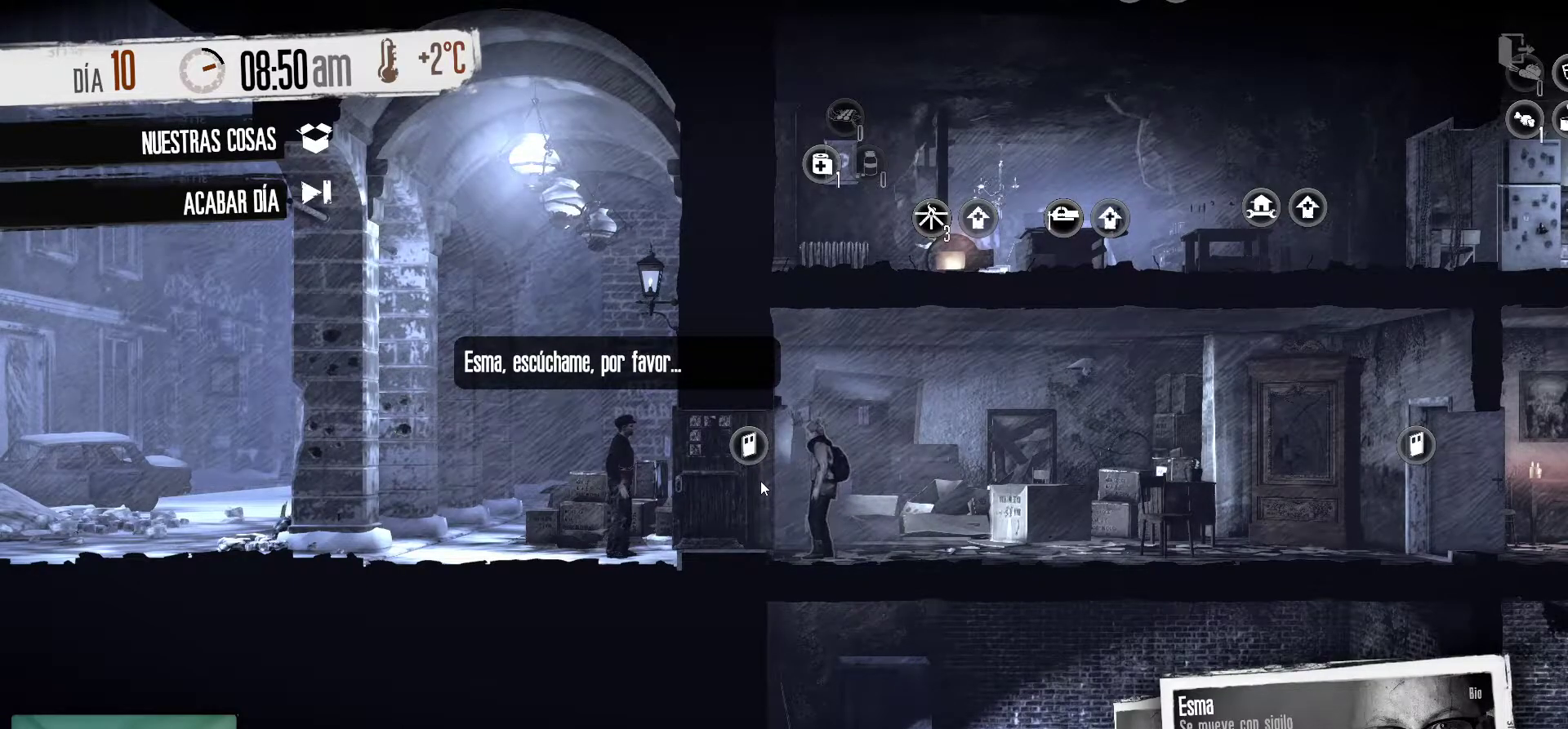
{"keys": [], "mouse": [], "mouse_move": "still", "events": []}
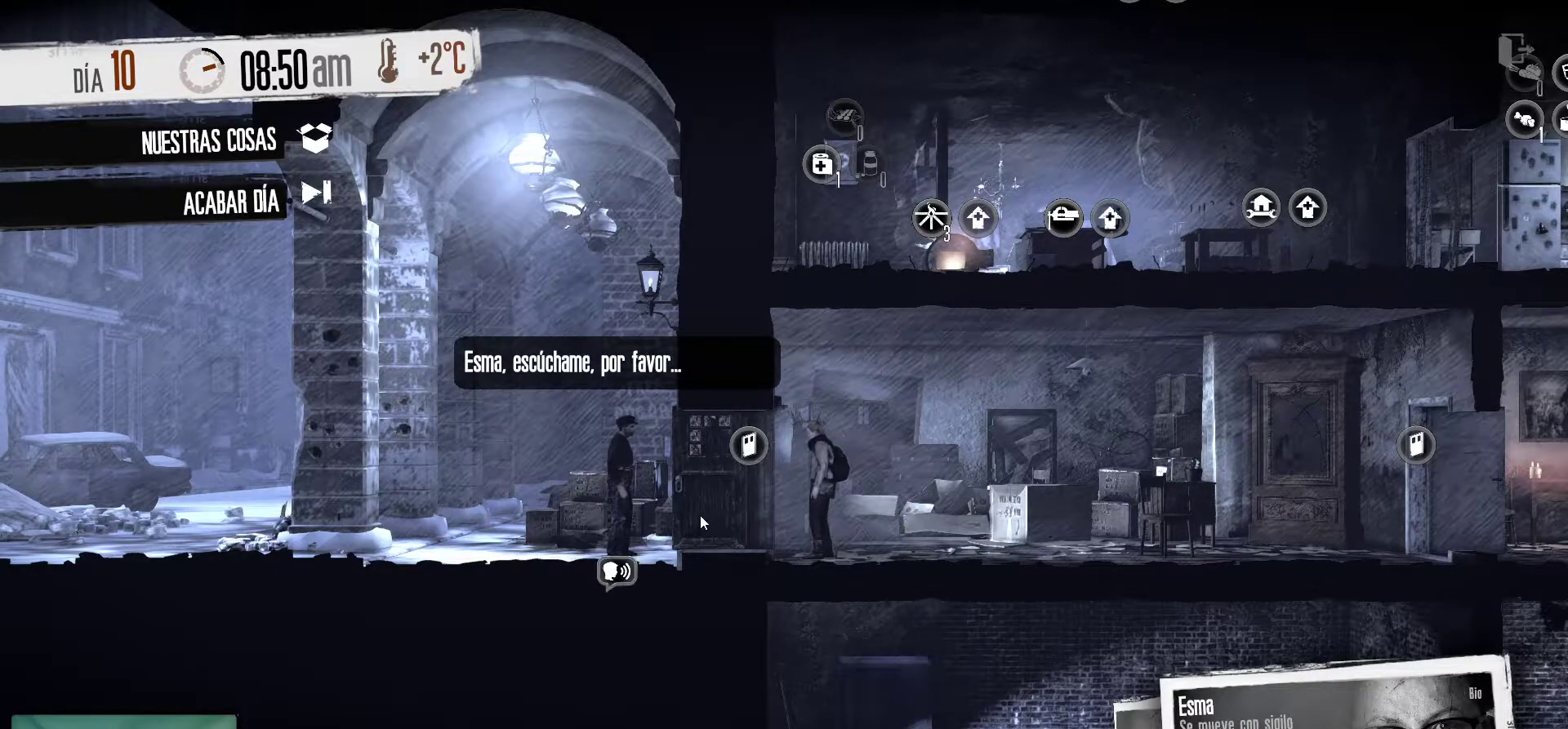
{"keys": [], "mouse": [], "mouse_move": "down", "events": []}